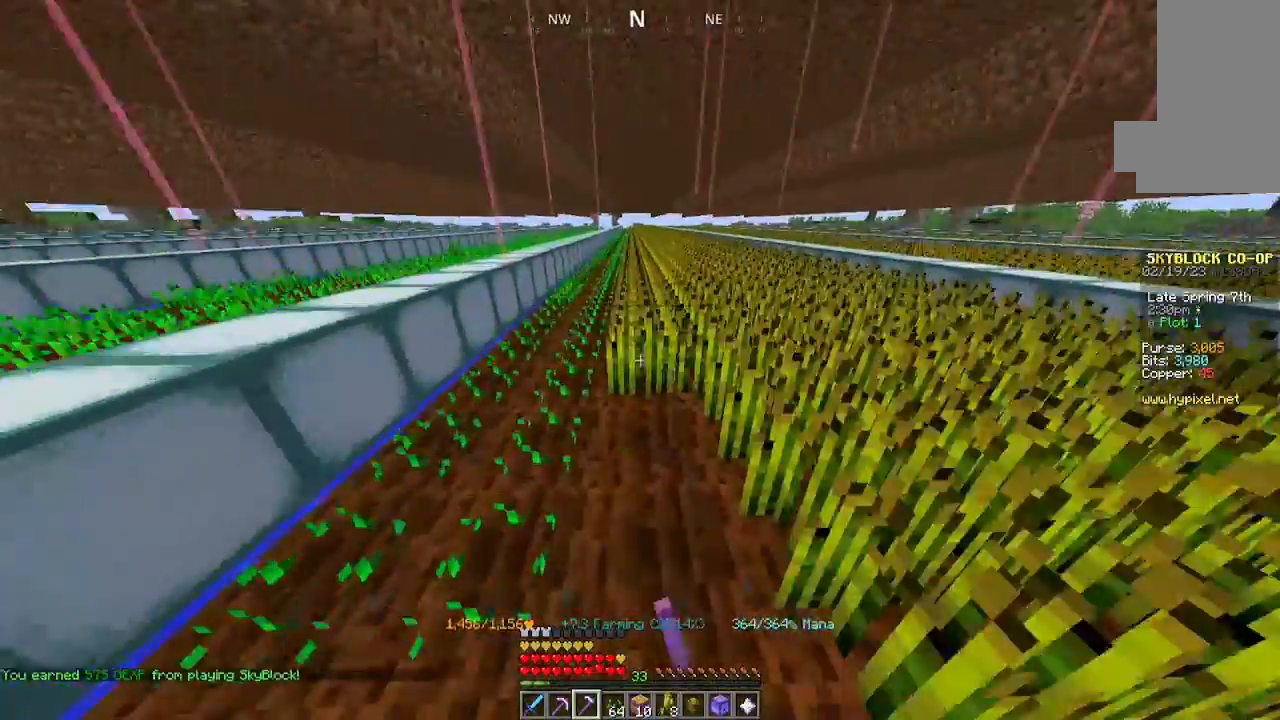
Gameplay with keyboard and mouse; each line is a JSON object with the keys and mouse buttons held at the frame after it. "events" lists presses ("down") and releases ("up") of "a", "d", "s", "space", "w", "mouse_left" and "mouse_right" between this image and that frame as [ms after this image, input, new state], when the widget could be followed in between. "mouse_left", "mouse_right" = the "left", "right" buttons of the "mouse" list. No other keys are recorded. Fast repeated clicks can show as one long hold. Mouse movement is not recorded.
{"keys": ["w"], "mouse": ["left"], "events": []}
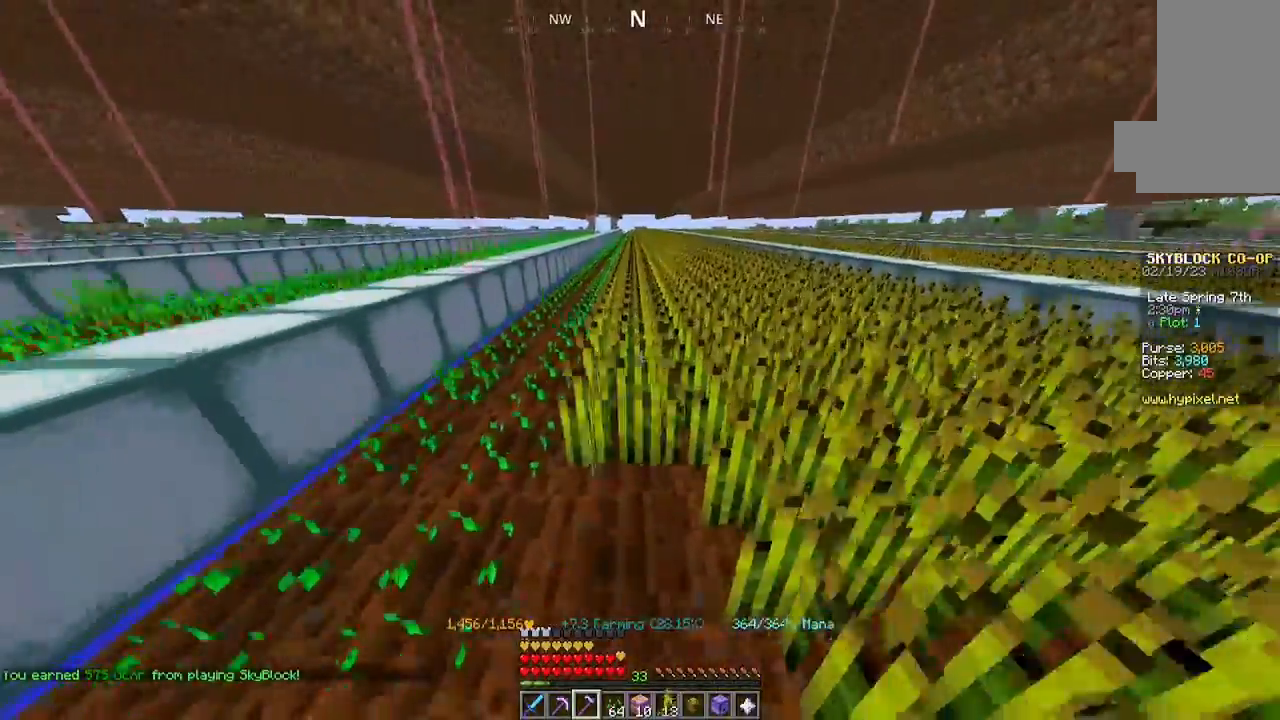
{"keys": ["w"], "mouse": ["left"], "events": []}
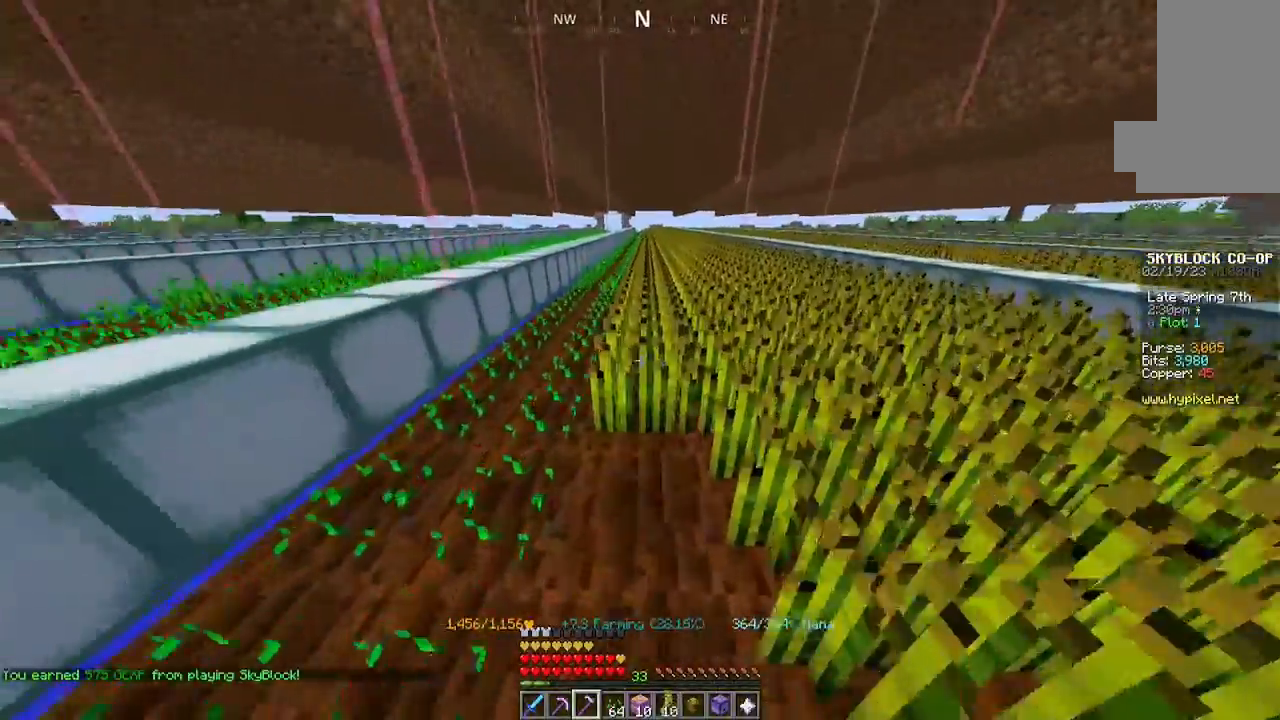
{"keys": ["w"], "mouse": ["left"], "events": []}
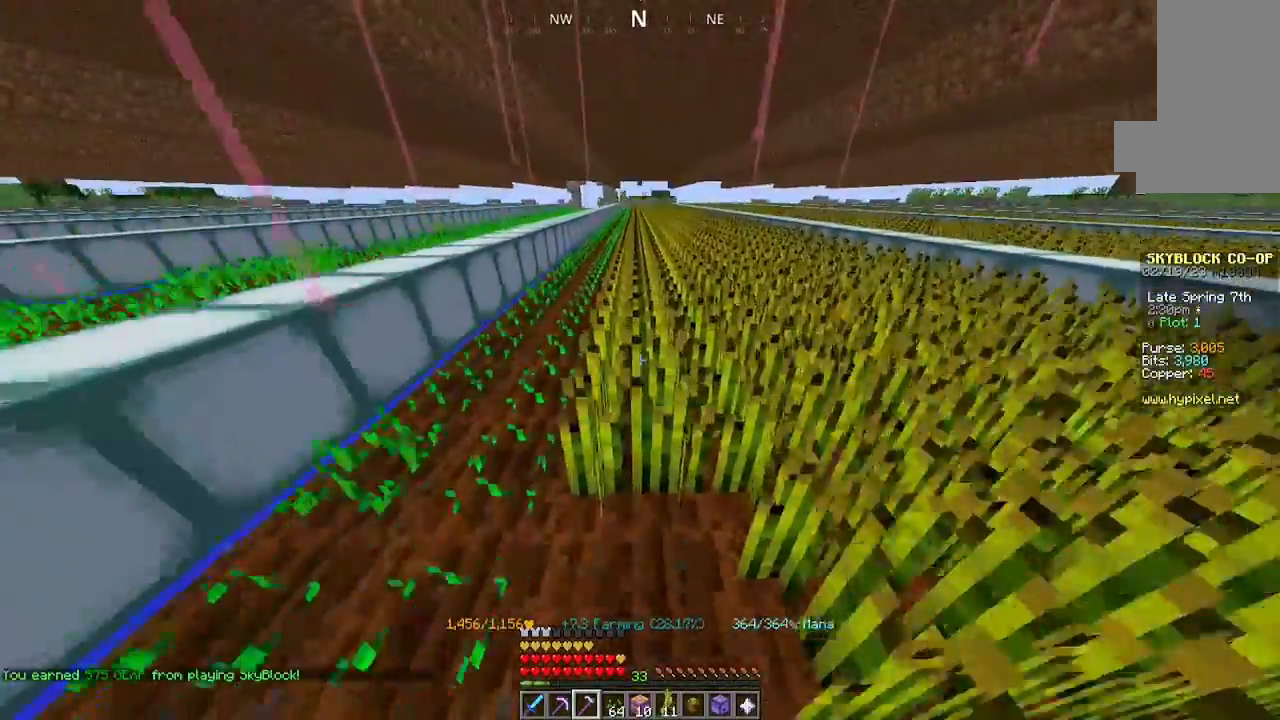
{"keys": ["w"], "mouse": ["left"], "events": []}
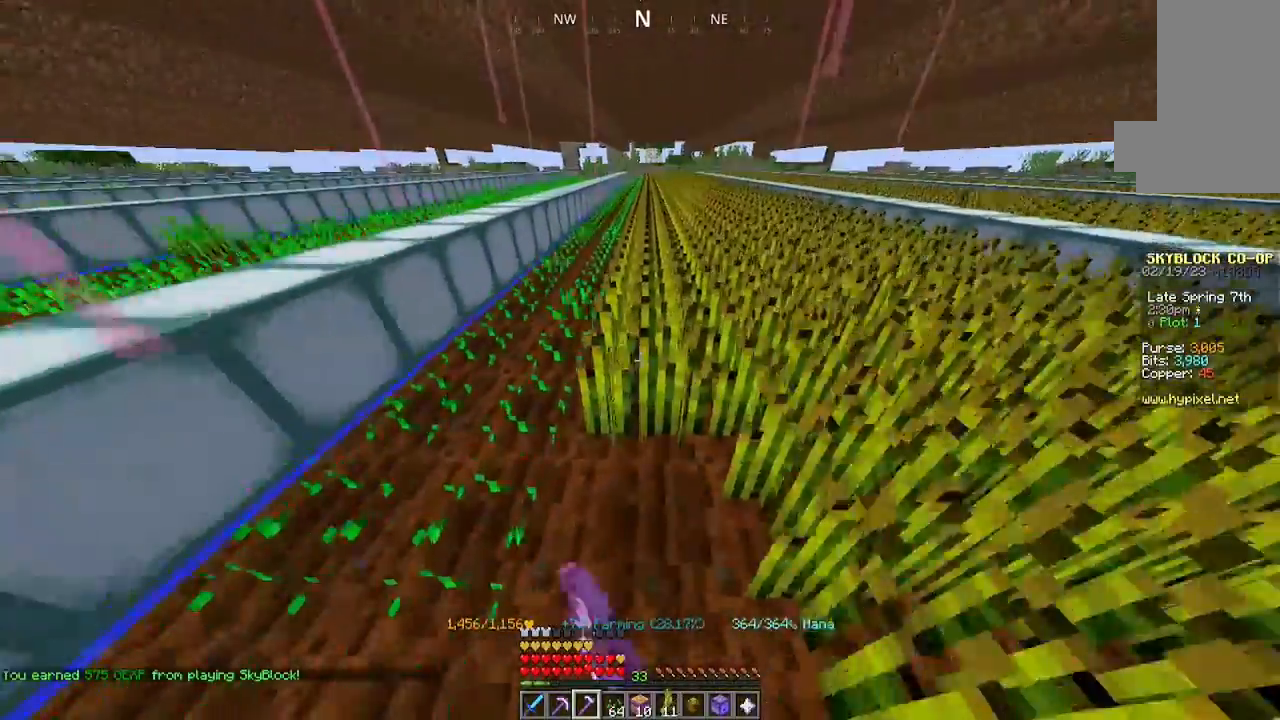
{"keys": ["w"], "mouse": ["left"], "events": []}
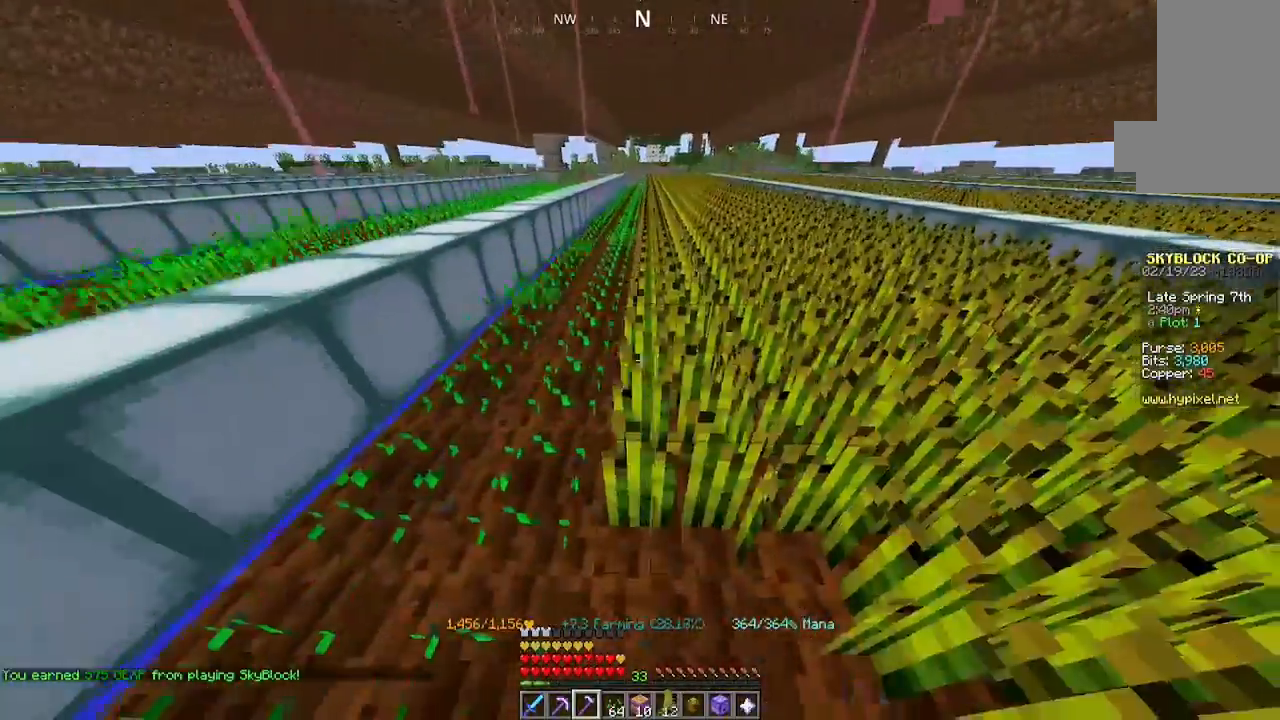
{"keys": ["w"], "mouse": ["left"], "events": [[167, "d", "down"], [200, "d", "up"]]}
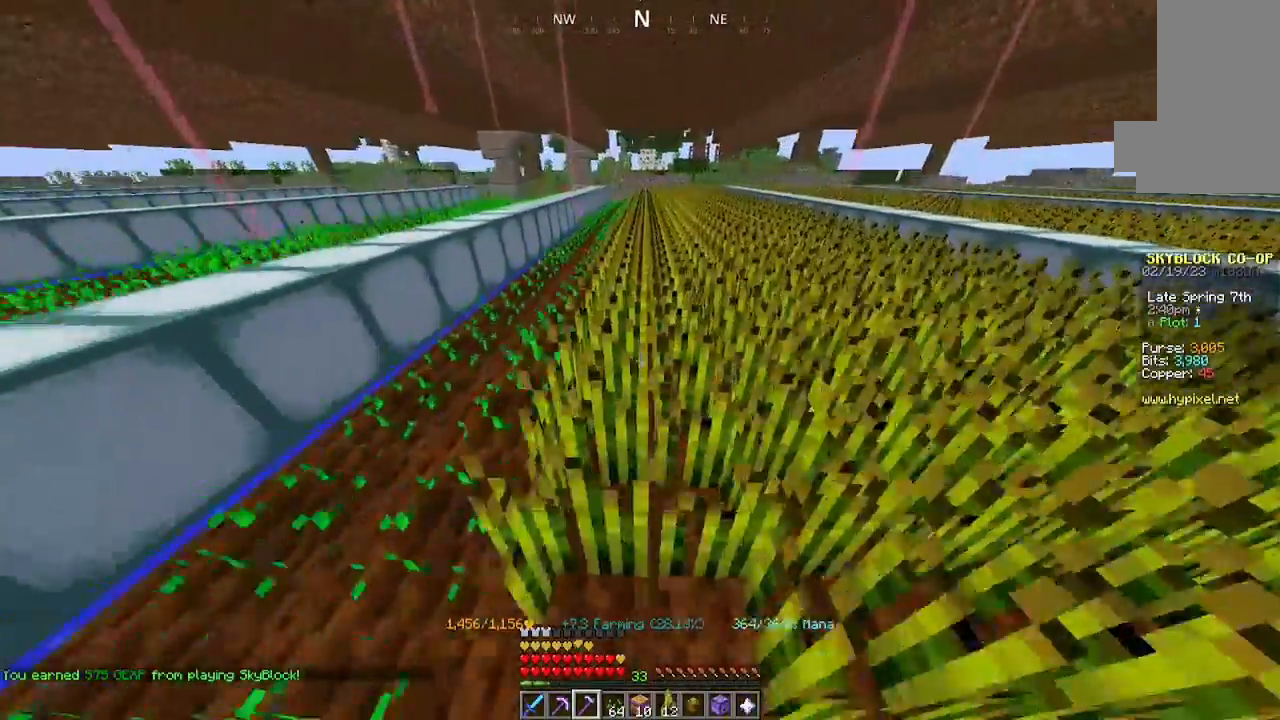
{"keys": ["w"], "mouse": ["left"], "events": []}
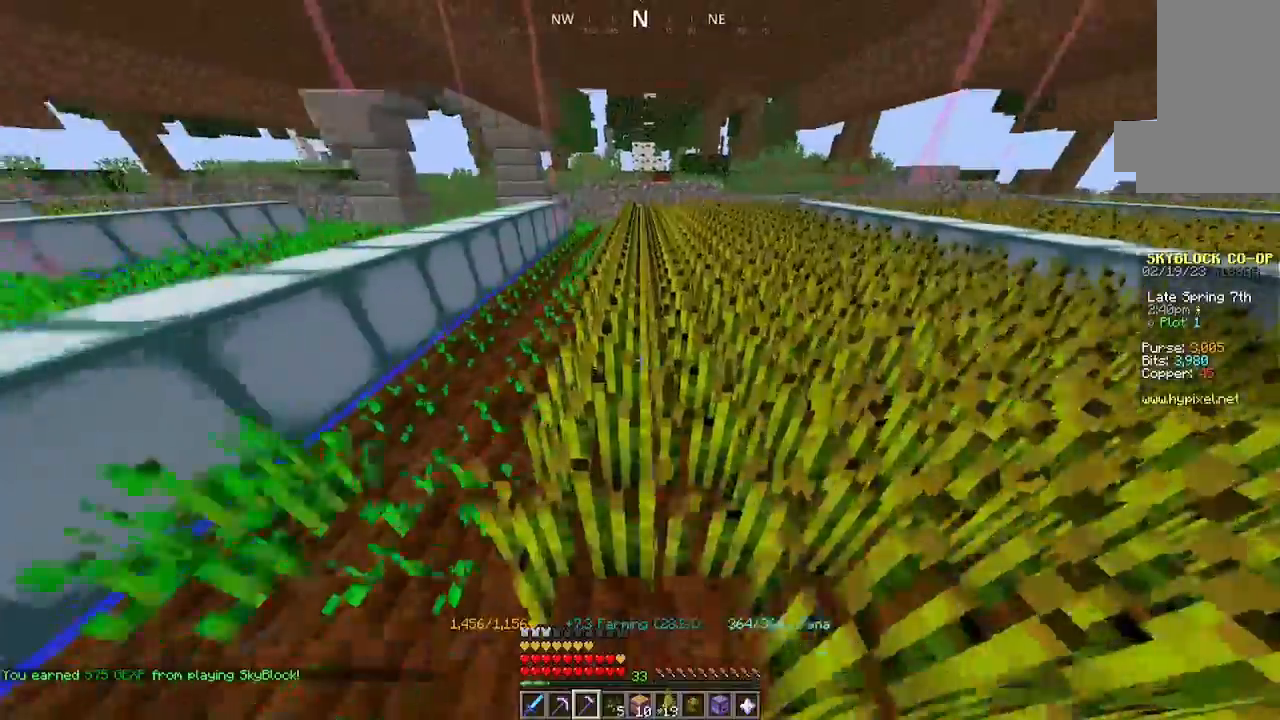
{"keys": ["w"], "mouse": ["left"]}
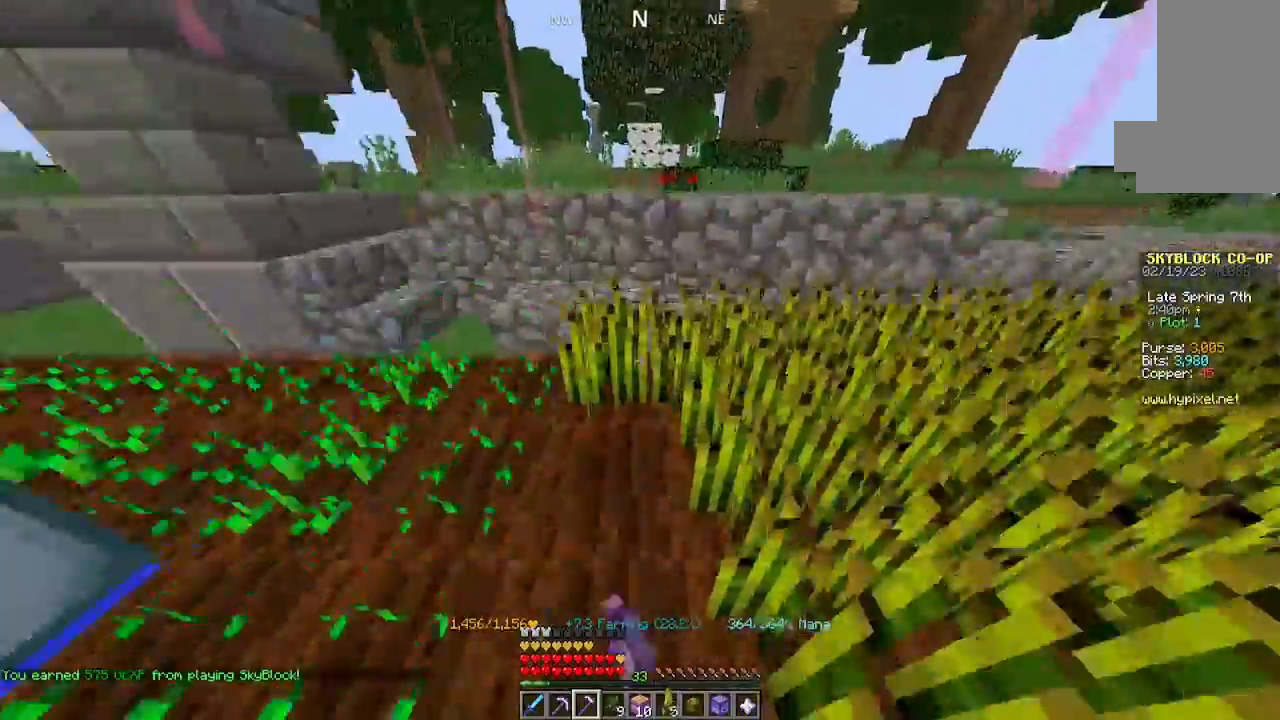
{"keys": [], "mouse": [], "events": [[200, "w", "up"], [267, "mouse_left", "up"], [400, "mouse_left", "down"], [500, "mouse_left", "up"]]}
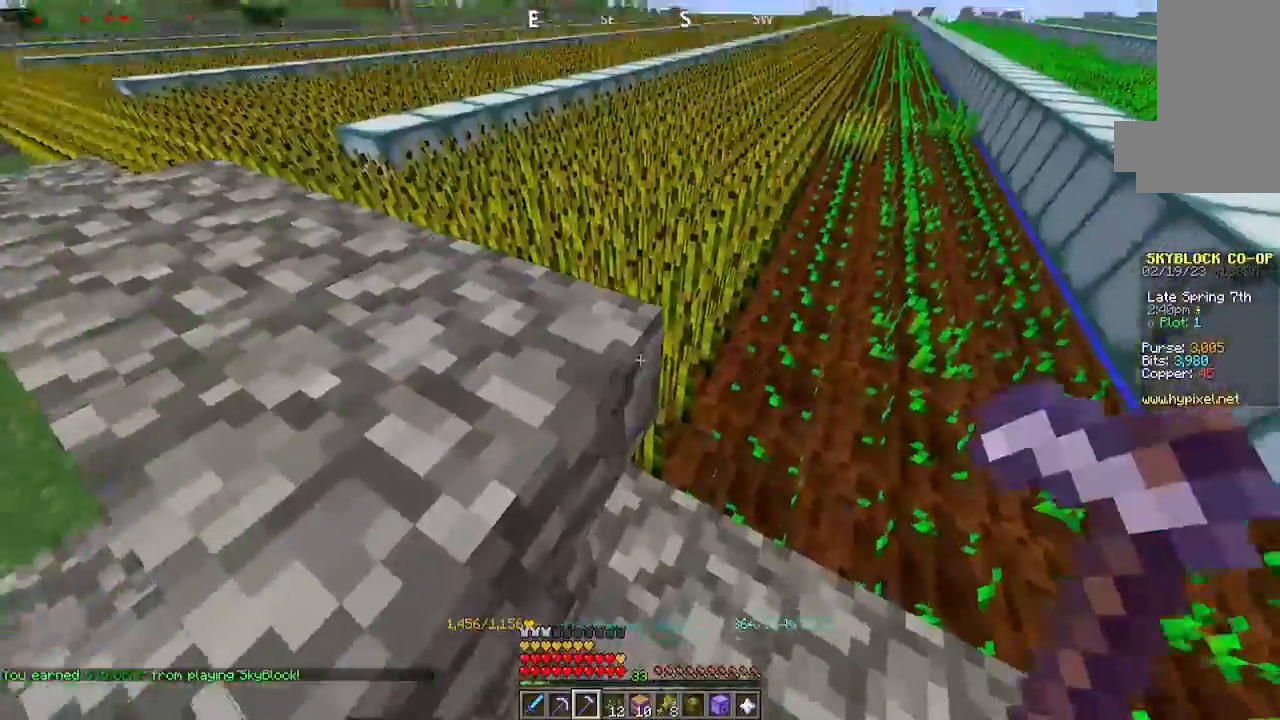
{"keys": ["w"], "mouse": [], "events": [[200, "mouse_left", "down"], [300, "w", "down"], [400, "mouse_left", "up"]]}
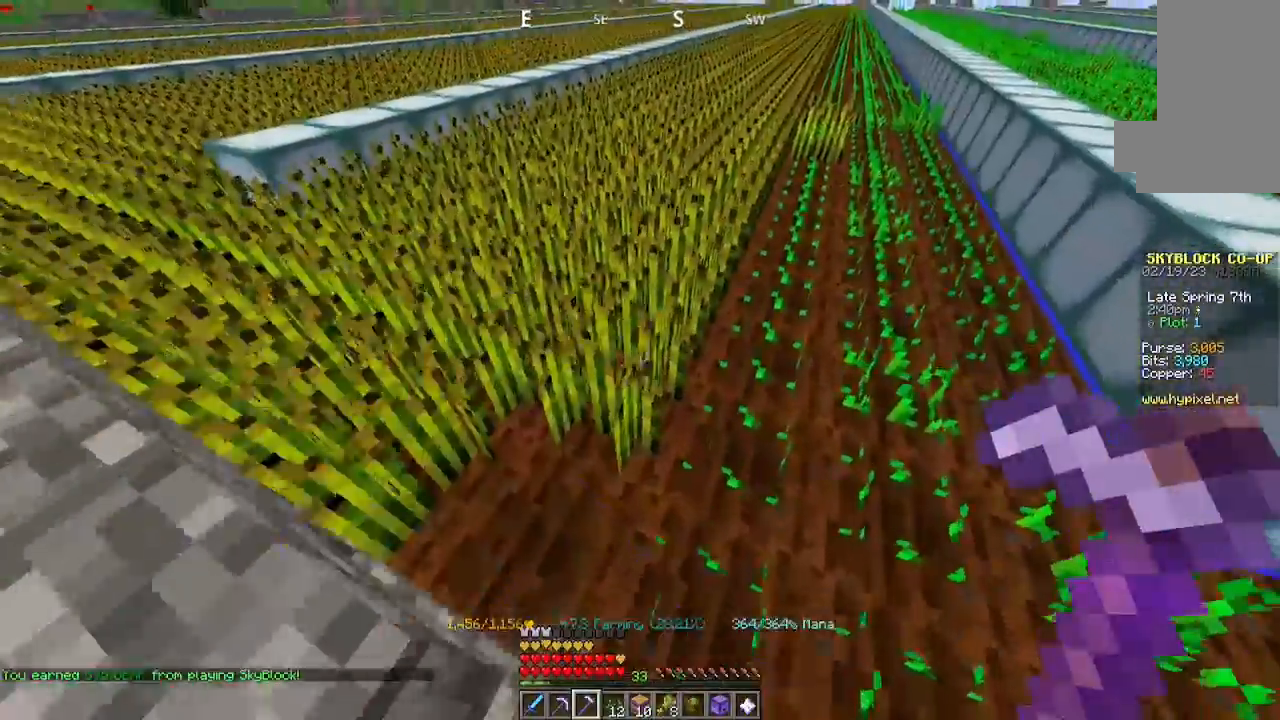
{"keys": [], "mouse": [], "events": [[34, "mouse_left", "down"], [100, "a", "down"], [200, "mouse_left", "up"], [234, "w", "up"], [267, "a", "up"], [300, "mouse_left", "down"], [434, "mouse_left", "up"]]}
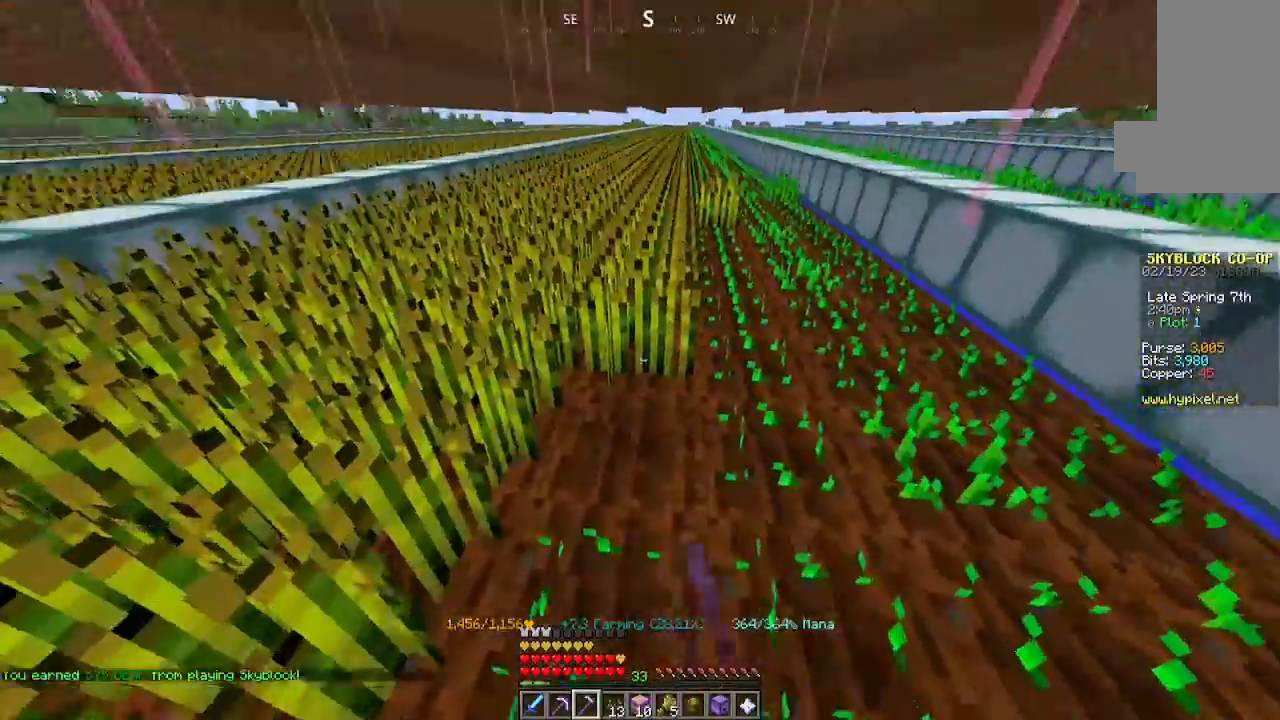
{"keys": ["w"], "mouse": ["left"], "events": [[100, "w", "down"], [134, "mouse_left", "down"]]}
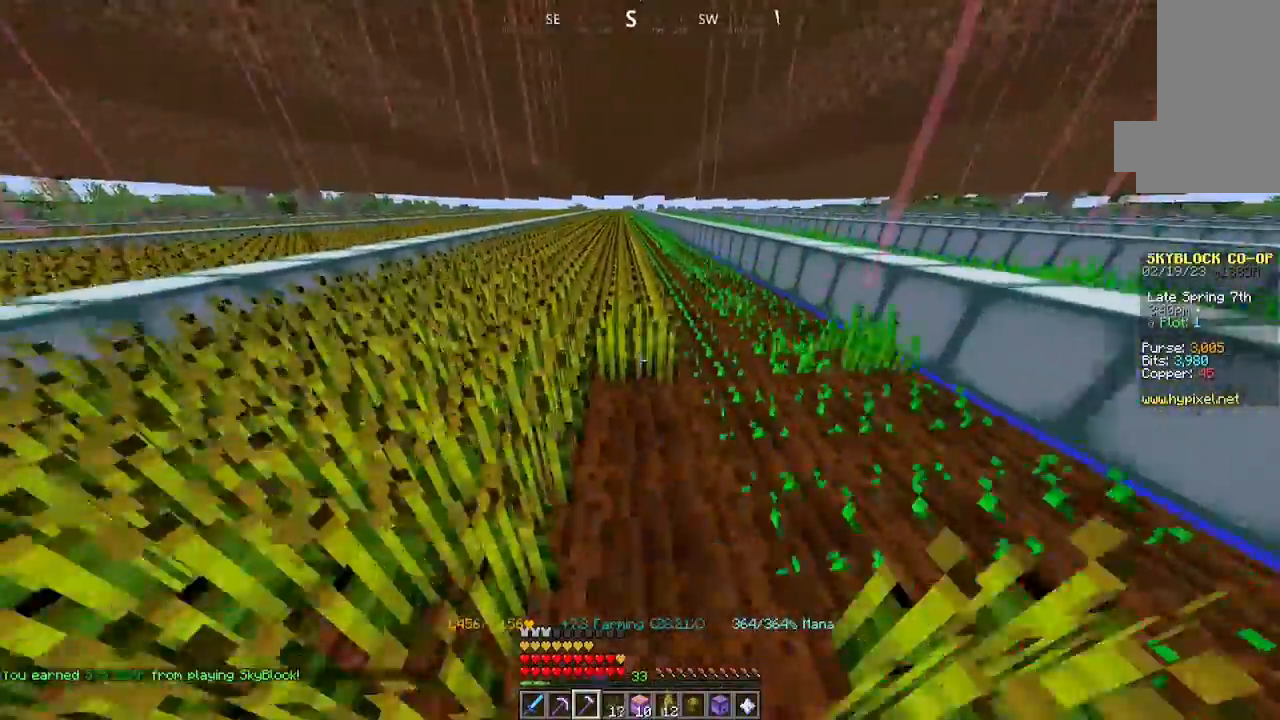
{"keys": ["w"], "mouse": ["left"], "events": []}
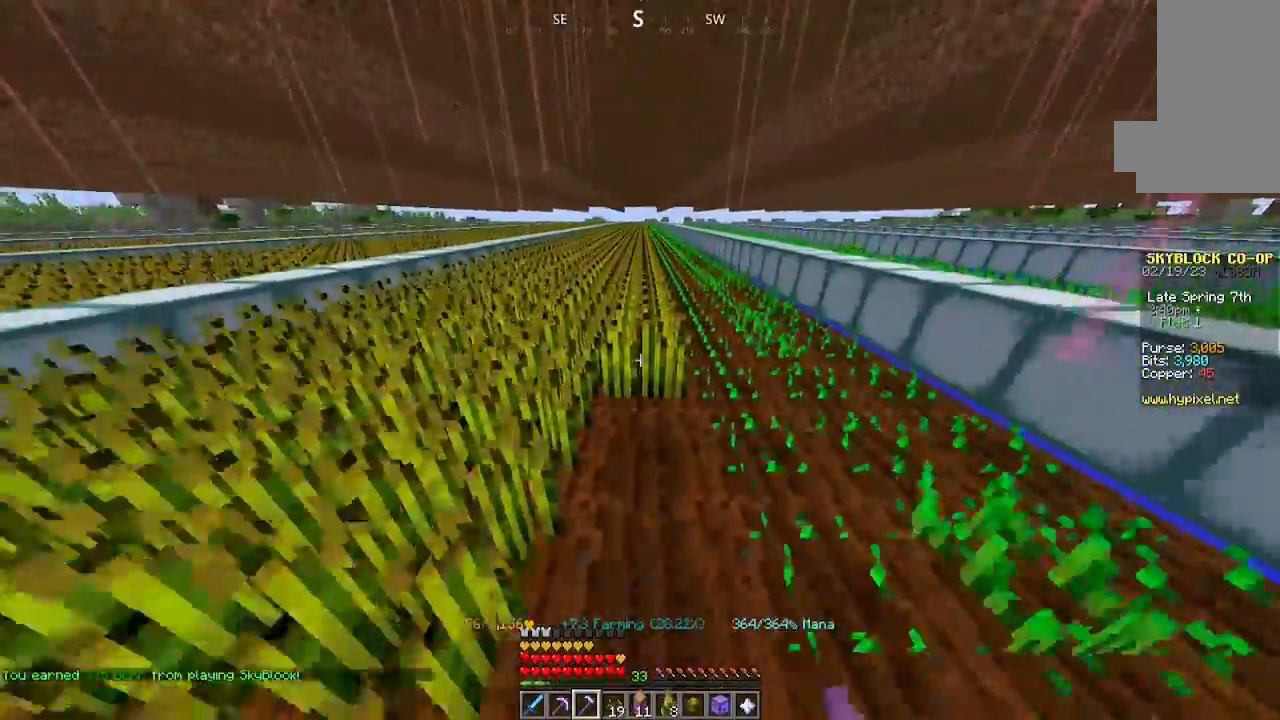
{"keys": ["w"], "mouse": ["left"], "events": []}
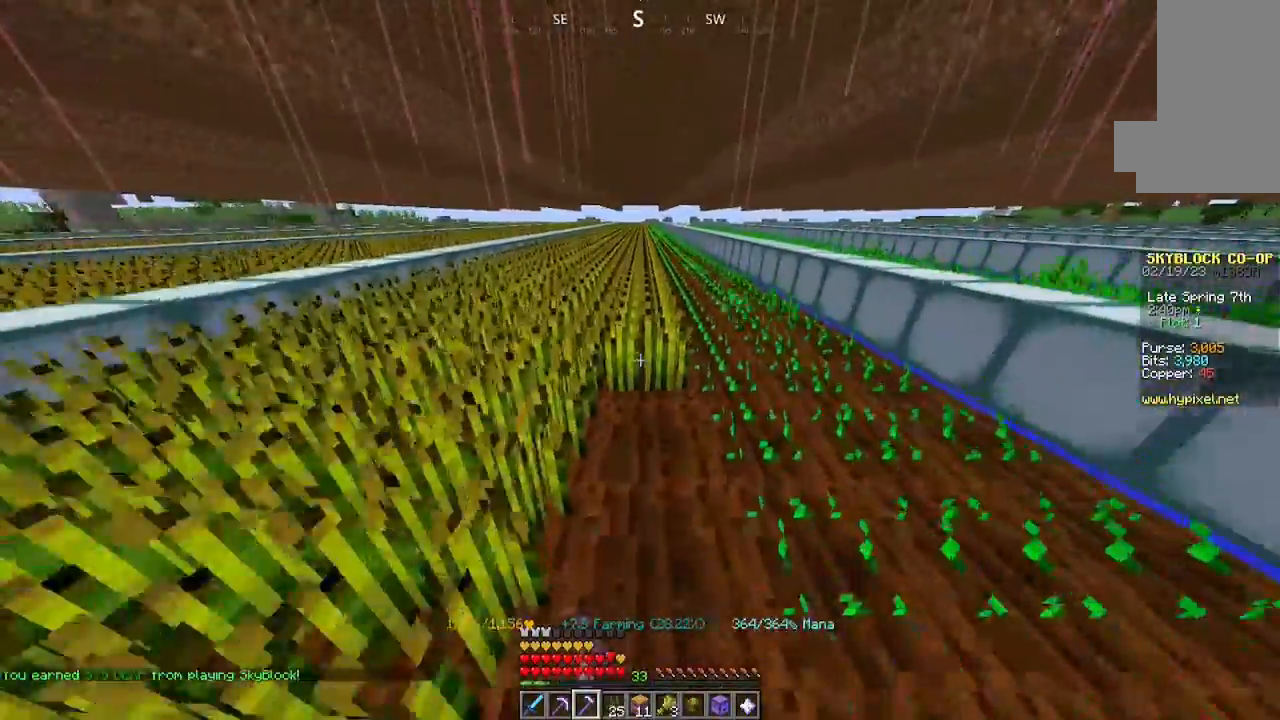
{"keys": ["w"], "mouse": ["left"], "events": []}
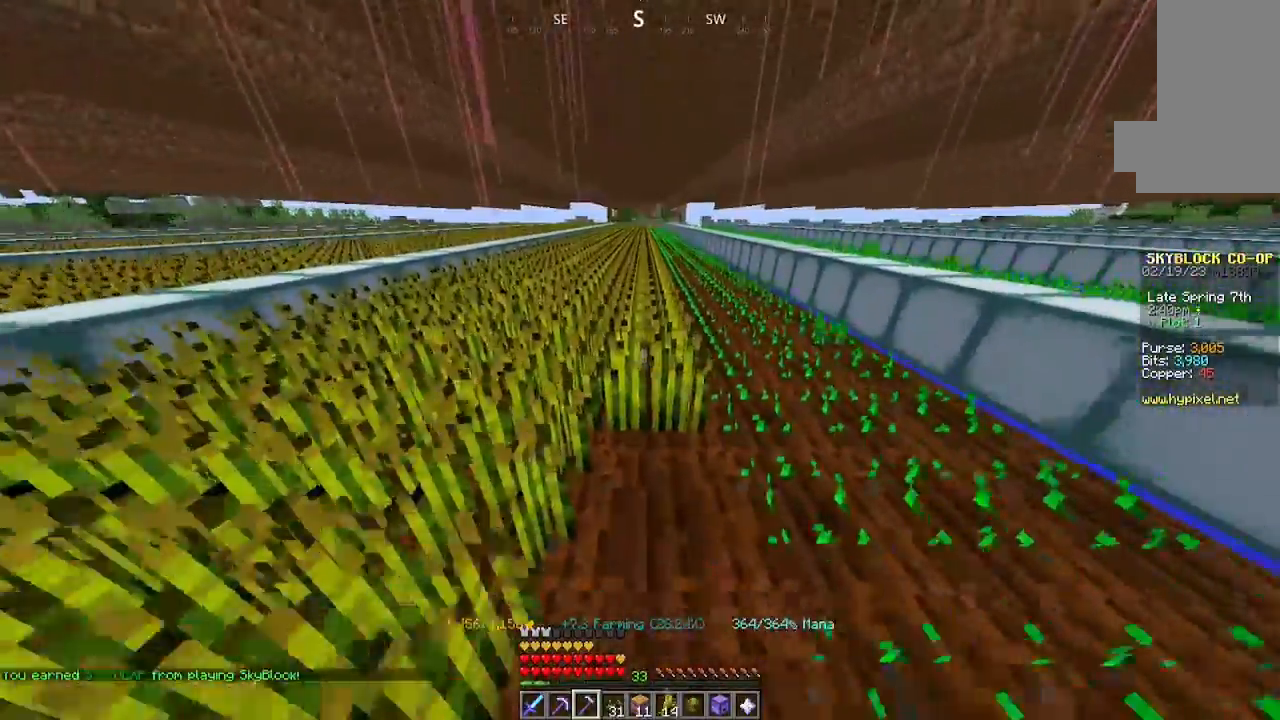
{"keys": ["w"], "mouse": ["left"], "events": []}
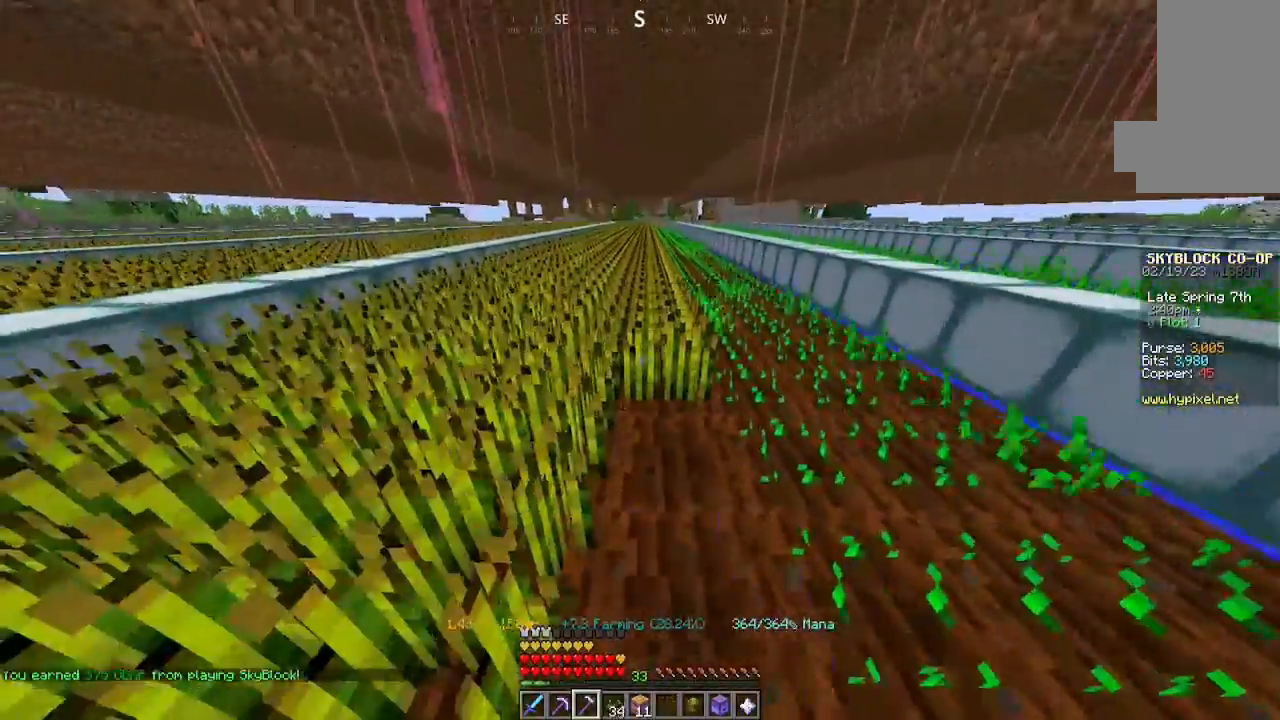
{"keys": ["w"], "mouse": ["left"], "events": []}
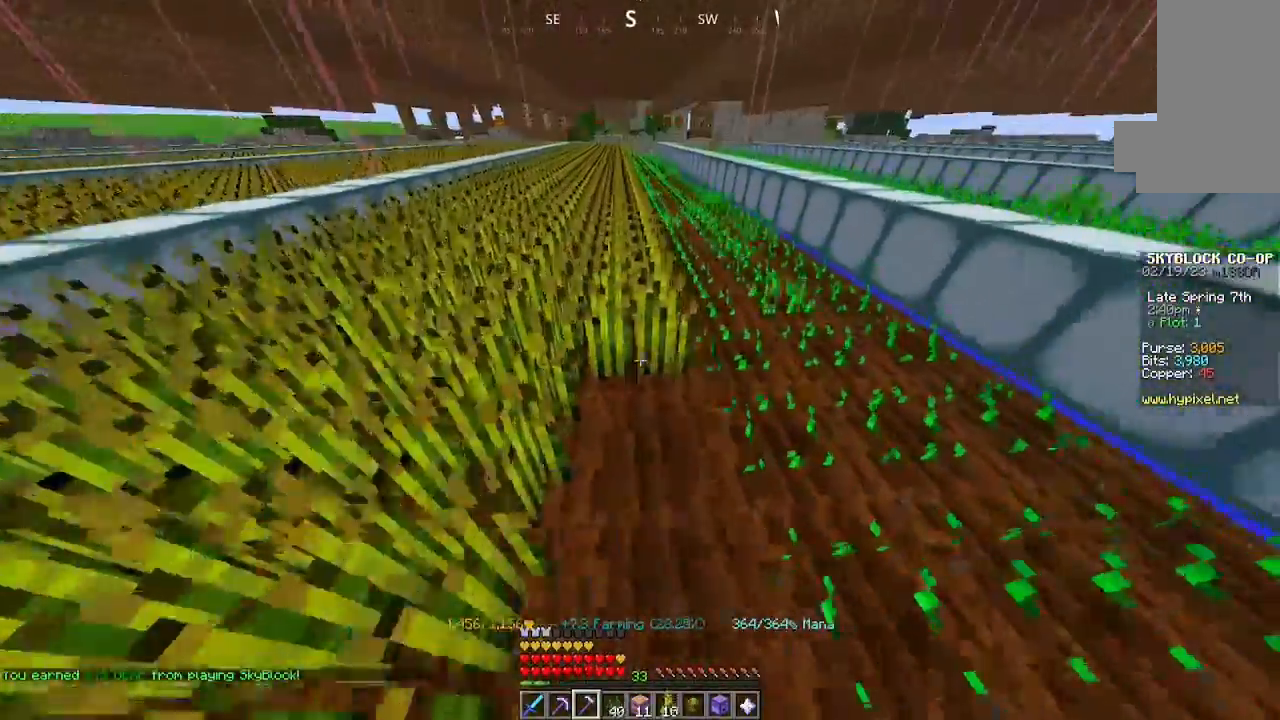
{"keys": ["w"], "mouse": ["left"], "events": []}
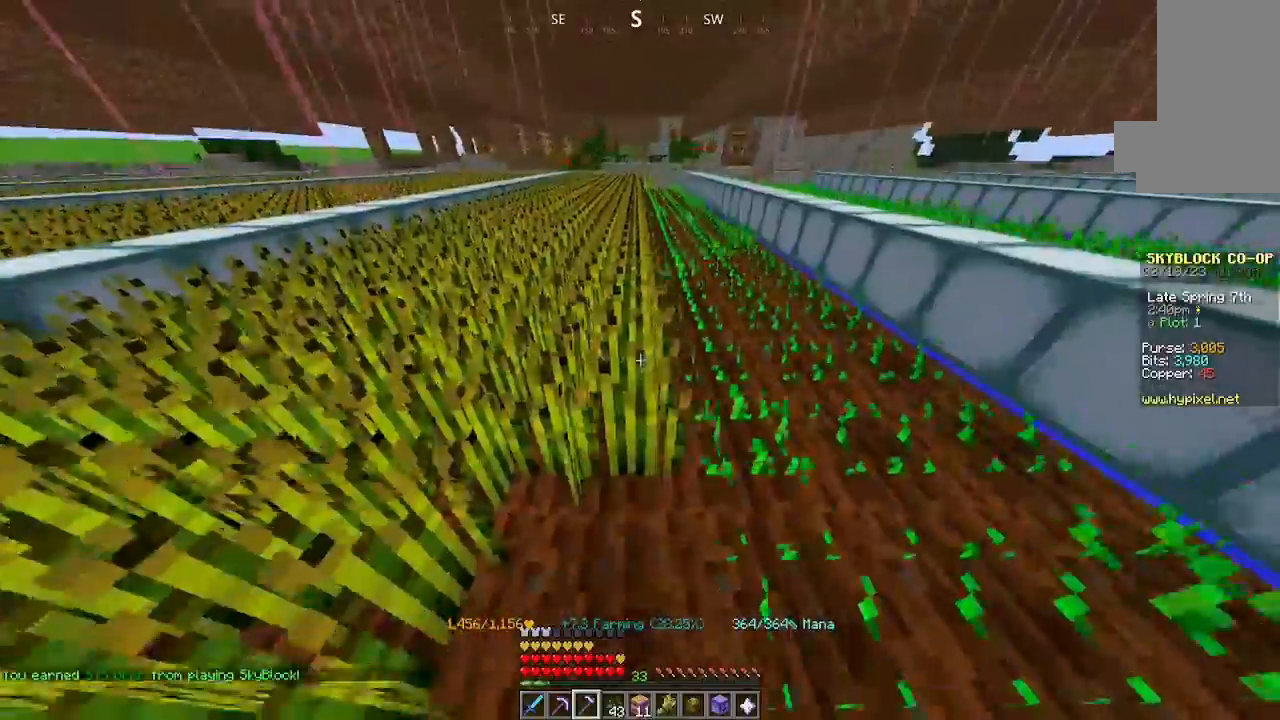
{"keys": ["w"], "mouse": ["left"], "events": []}
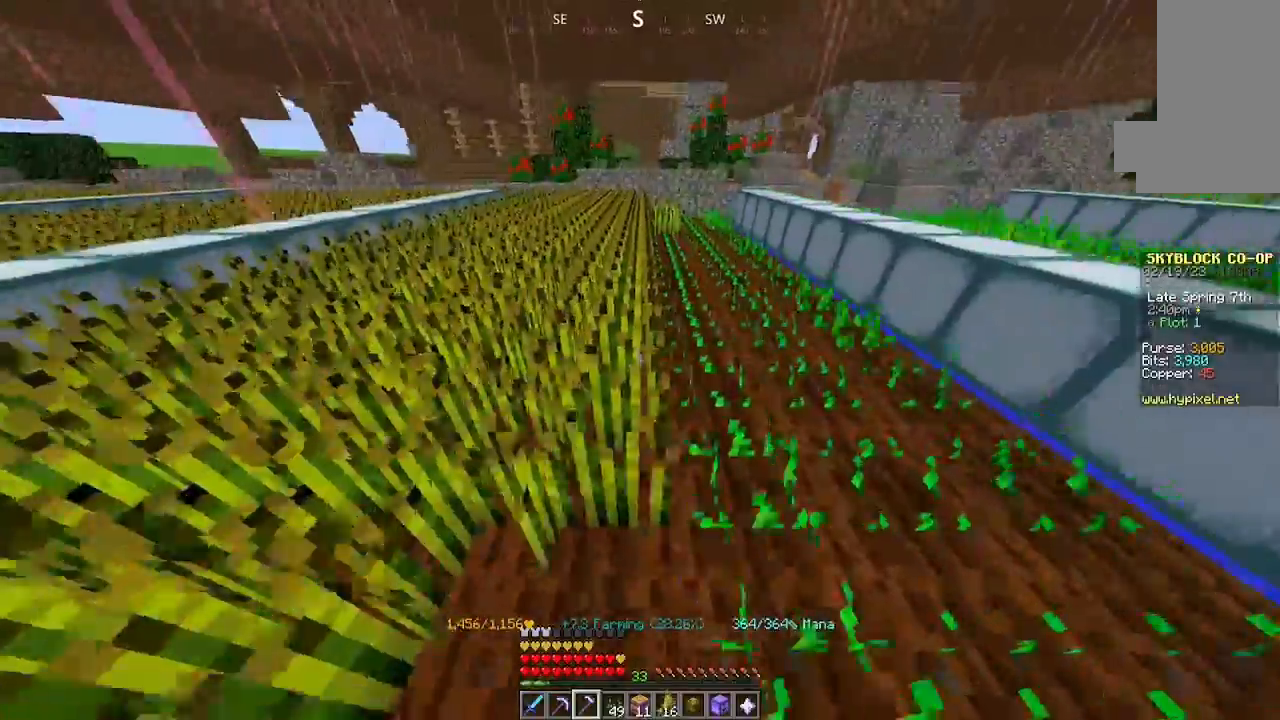
{"keys": ["w"], "mouse": ["left"], "events": []}
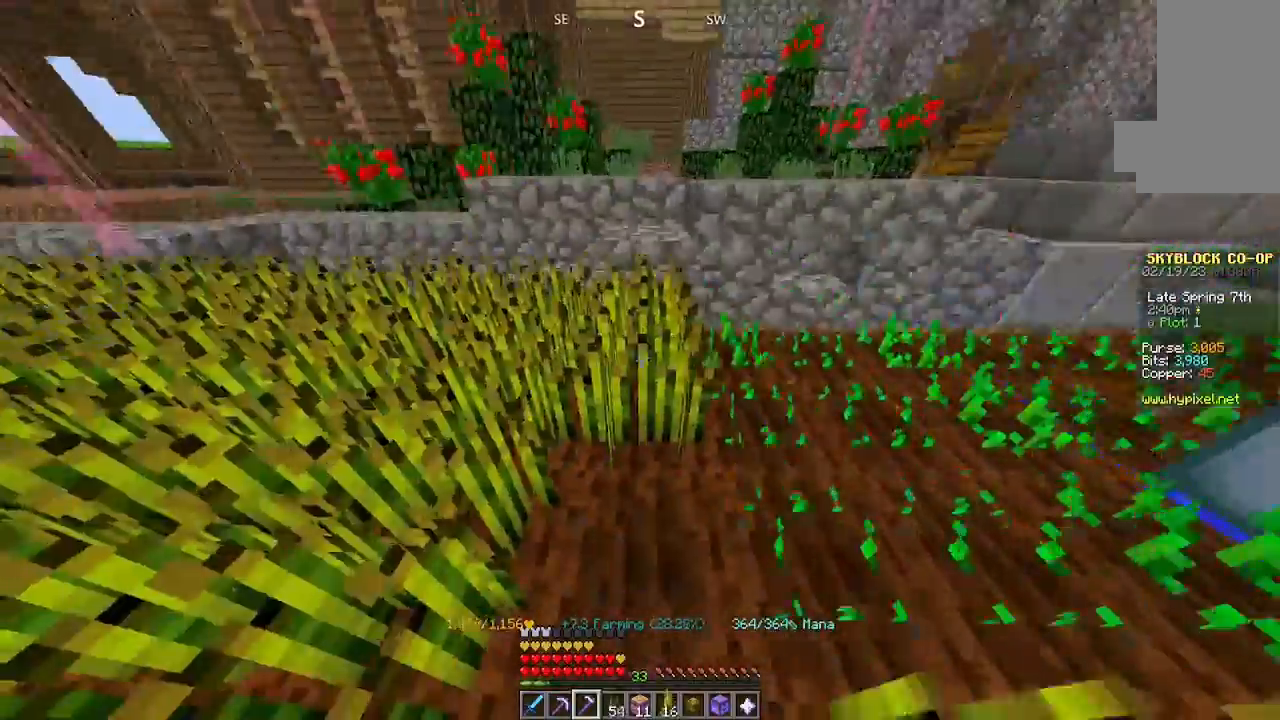
{"keys": ["w"], "mouse": ["left"], "events": [[100, "w", "up"], [500, "w", "down"]]}
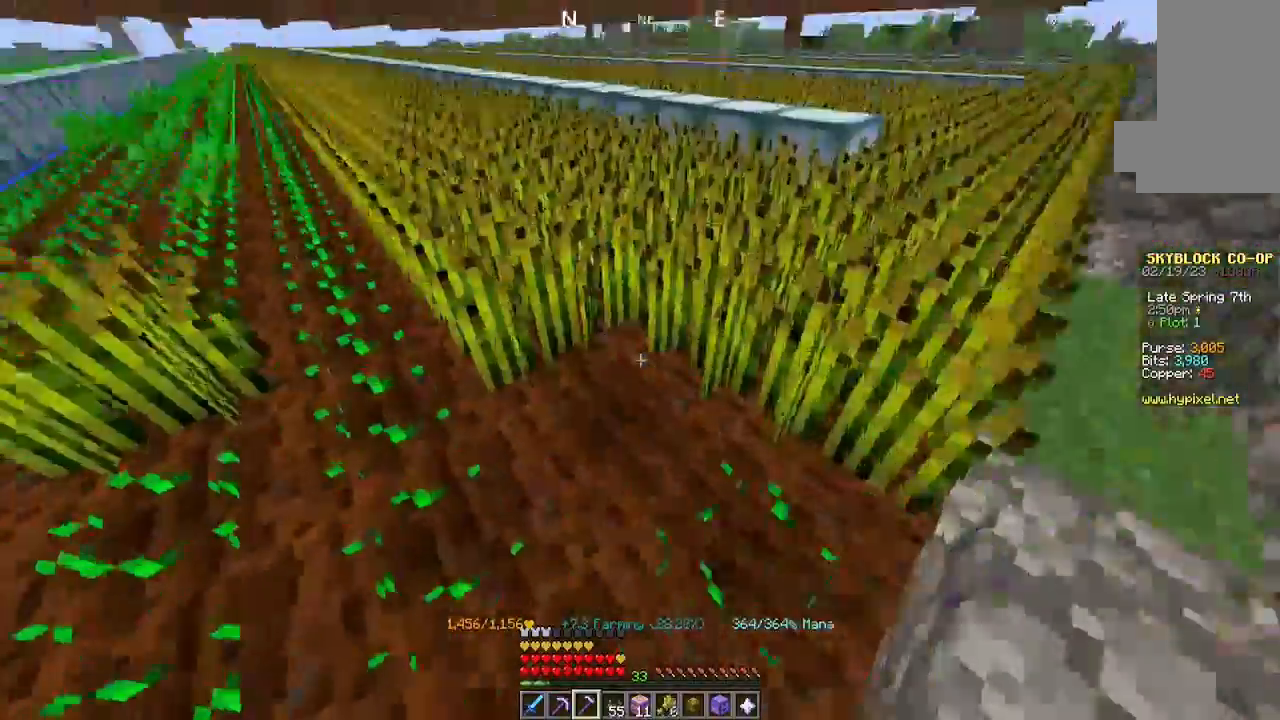
{"keys": ["w"], "mouse": ["left"], "events": [[100, "mouse_left", "up"], [134, "w", "up"], [234, "mouse_left", "down"], [367, "w", "down"]]}
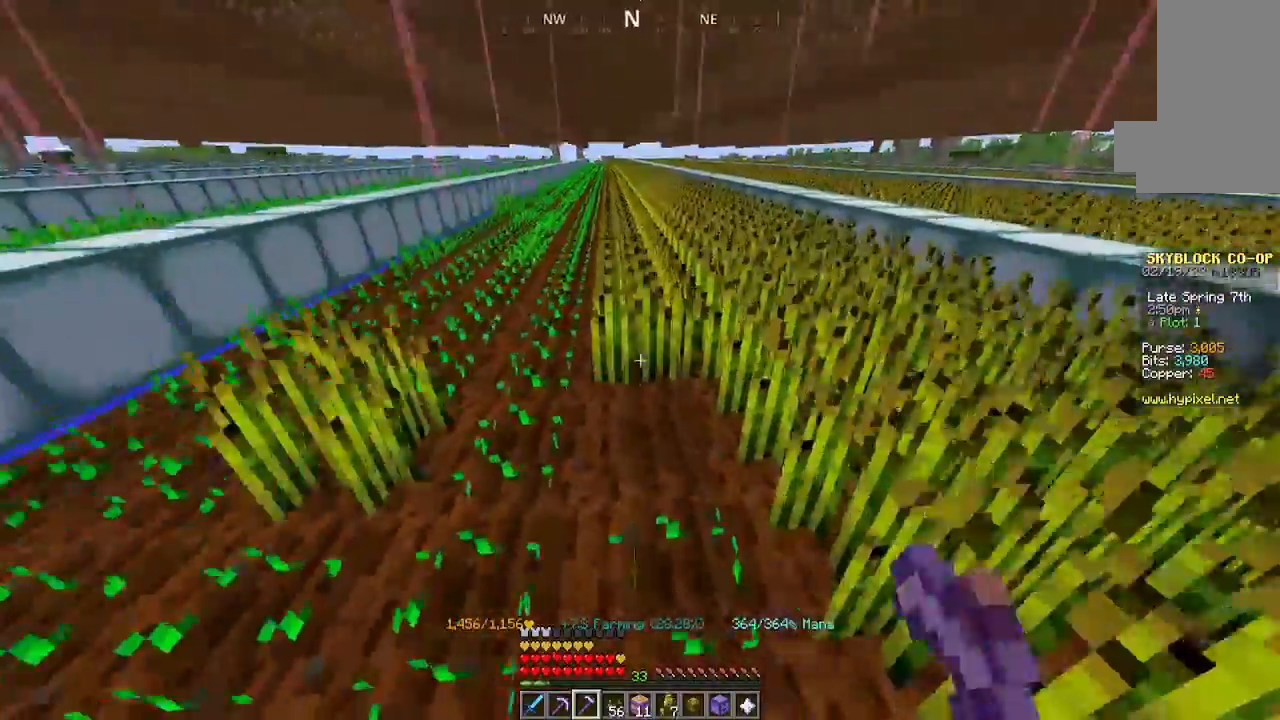
{"keys": ["w"], "mouse": ["left"], "events": []}
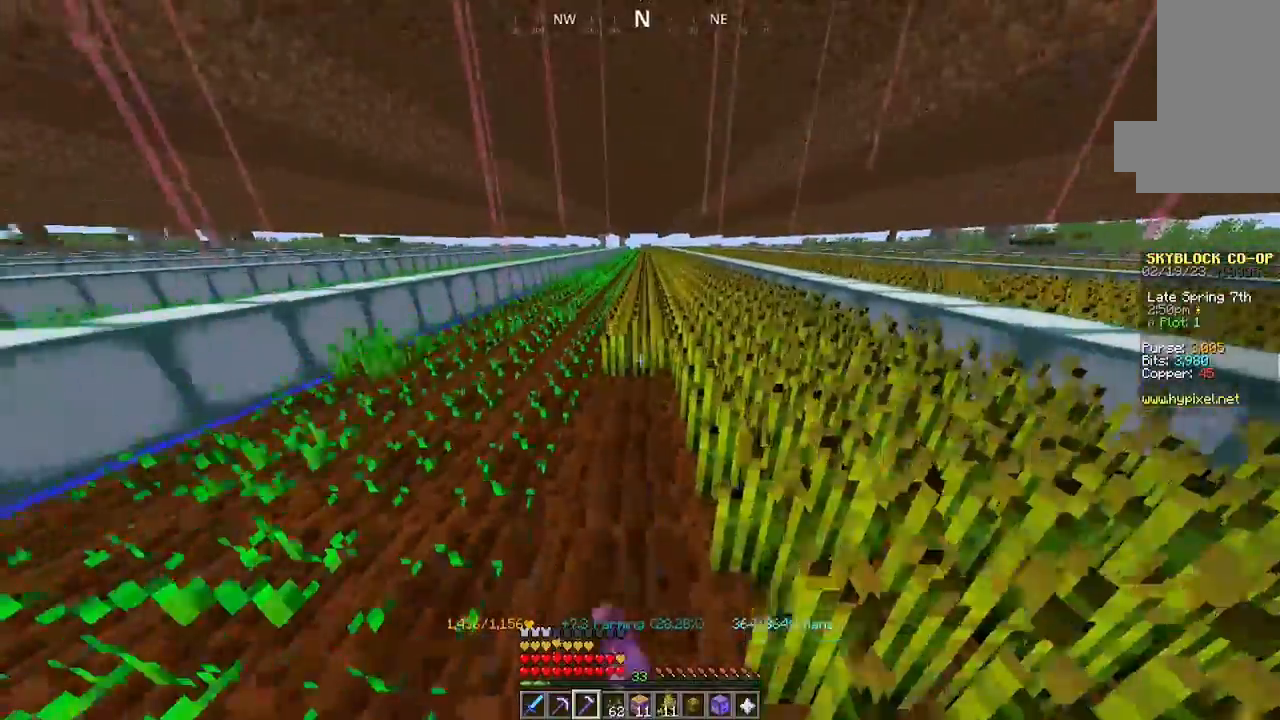
{"keys": ["w"], "mouse": ["left"], "events": []}
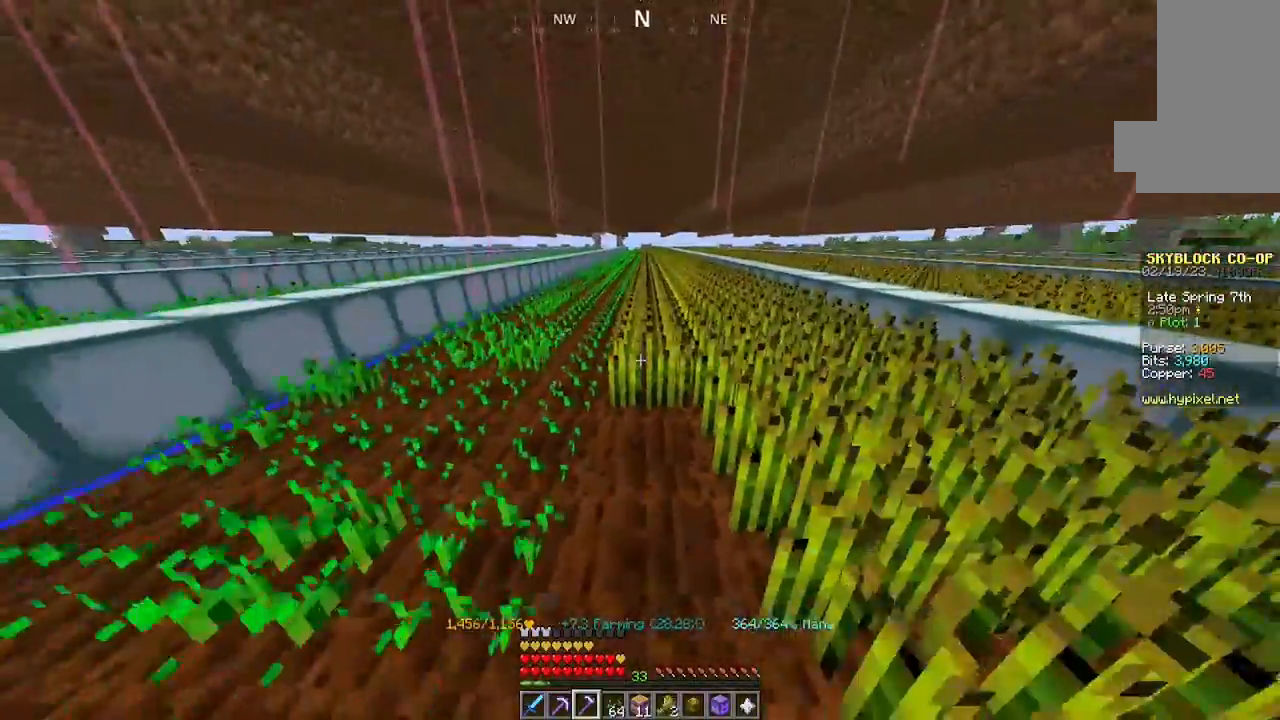
{"keys": ["w"], "mouse": ["left"], "events": []}
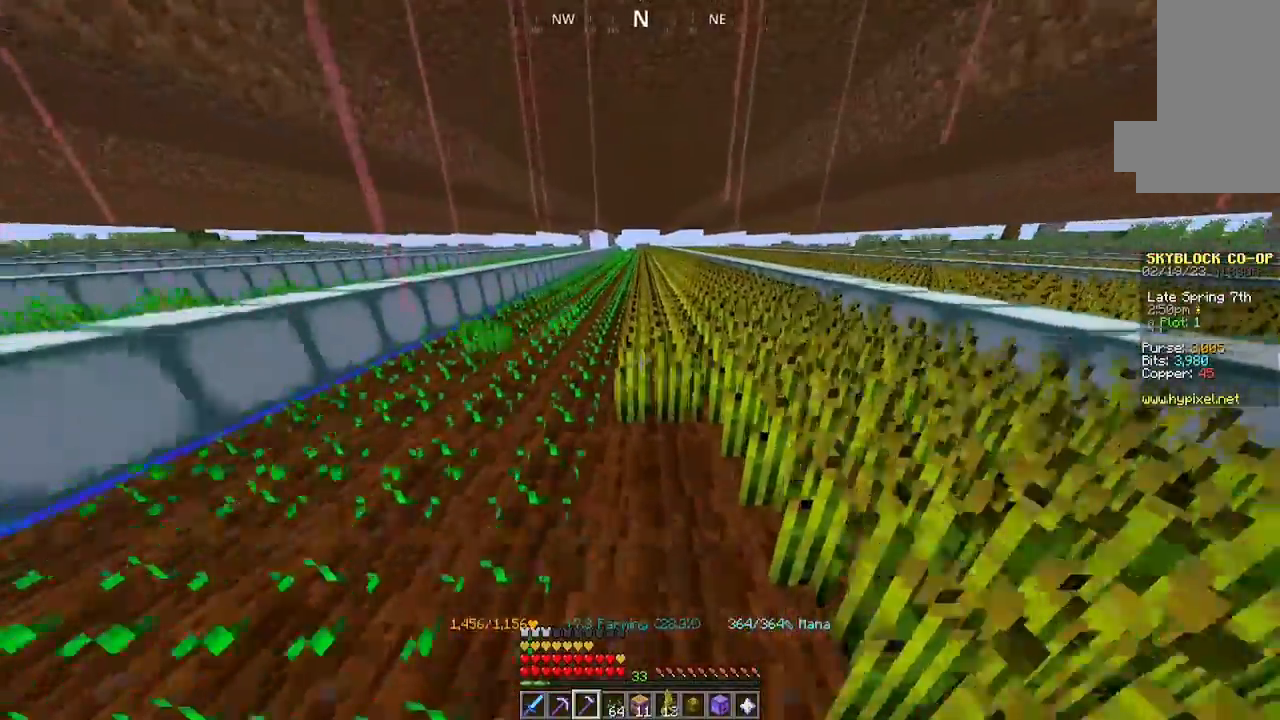
{"keys": ["w"], "mouse": ["left"], "events": []}
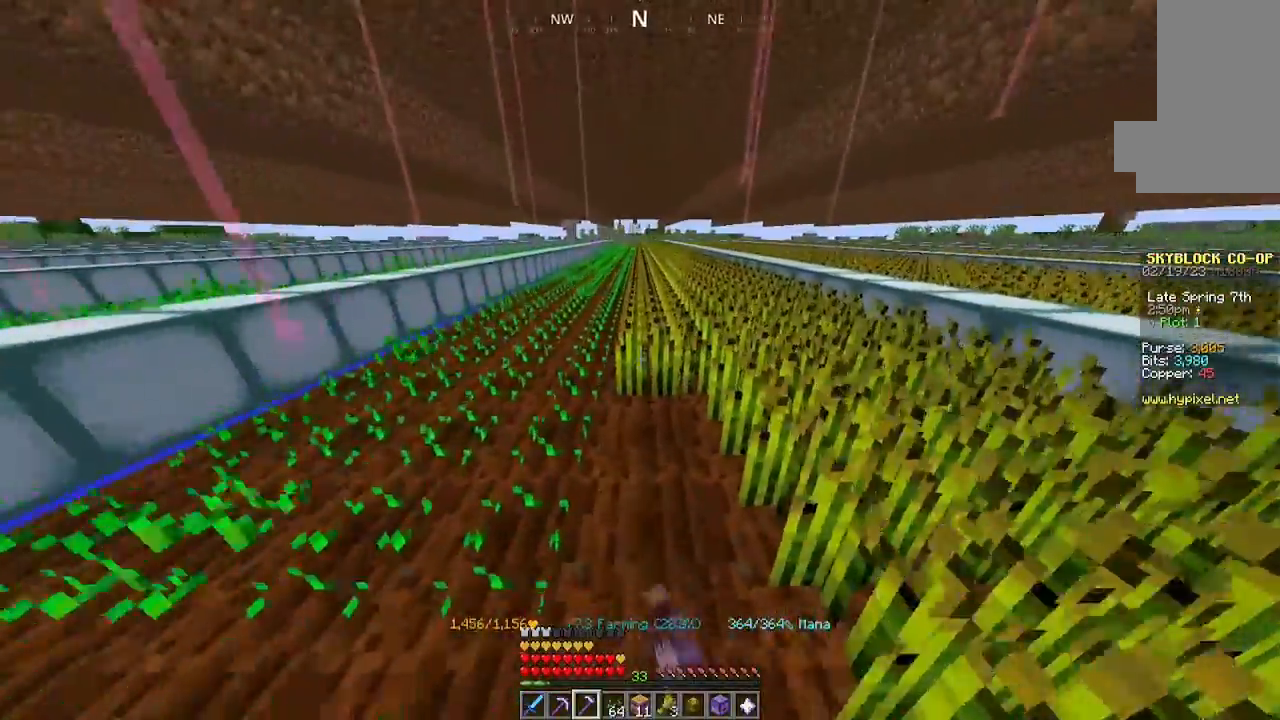
{"keys": ["w"], "mouse": ["left"], "events": []}
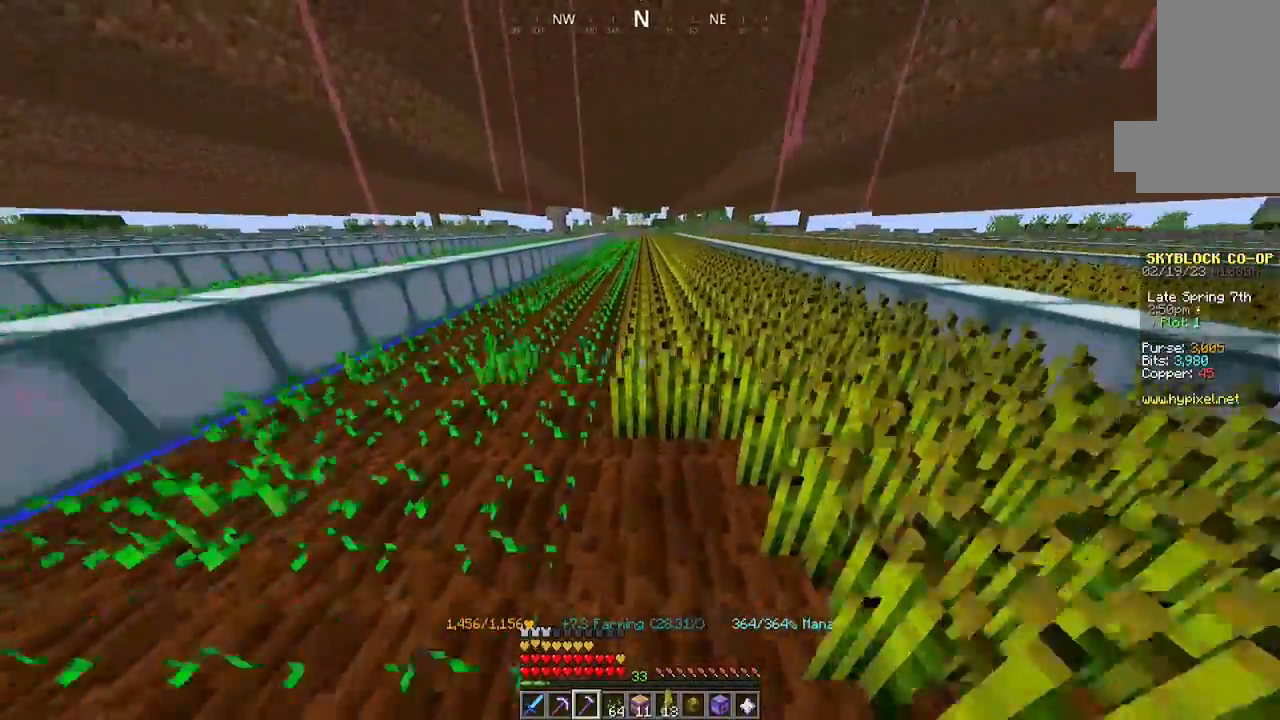
{"keys": ["w"], "mouse": ["left"], "events": []}